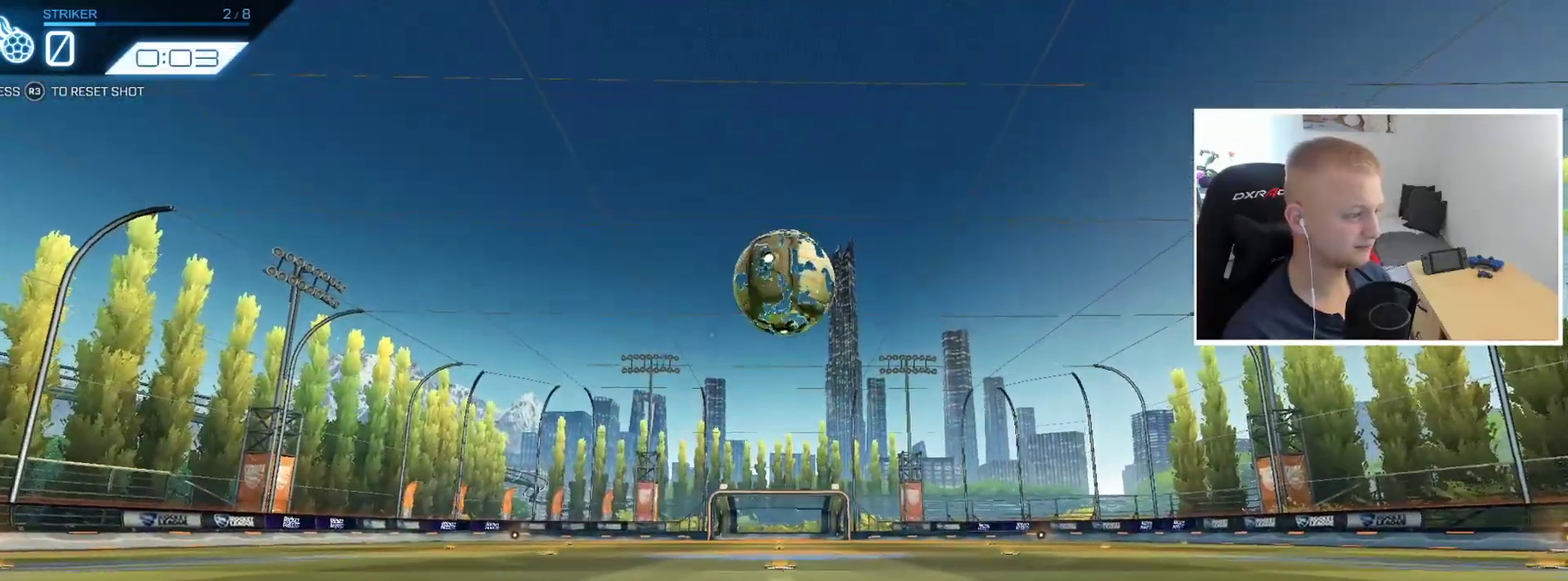
Gameplay with a controller (PlayStation layout); each line is a JSON object with the inputs held at the frame after it. "events" lists button and stick changes between this image and that frame as [ms after this image, input, new state], when the widget could be followed in between. Not read: R3 right_stick.
{"buttons": [], "left_stick": "center", "events": [[116, "R2", "up"]]}
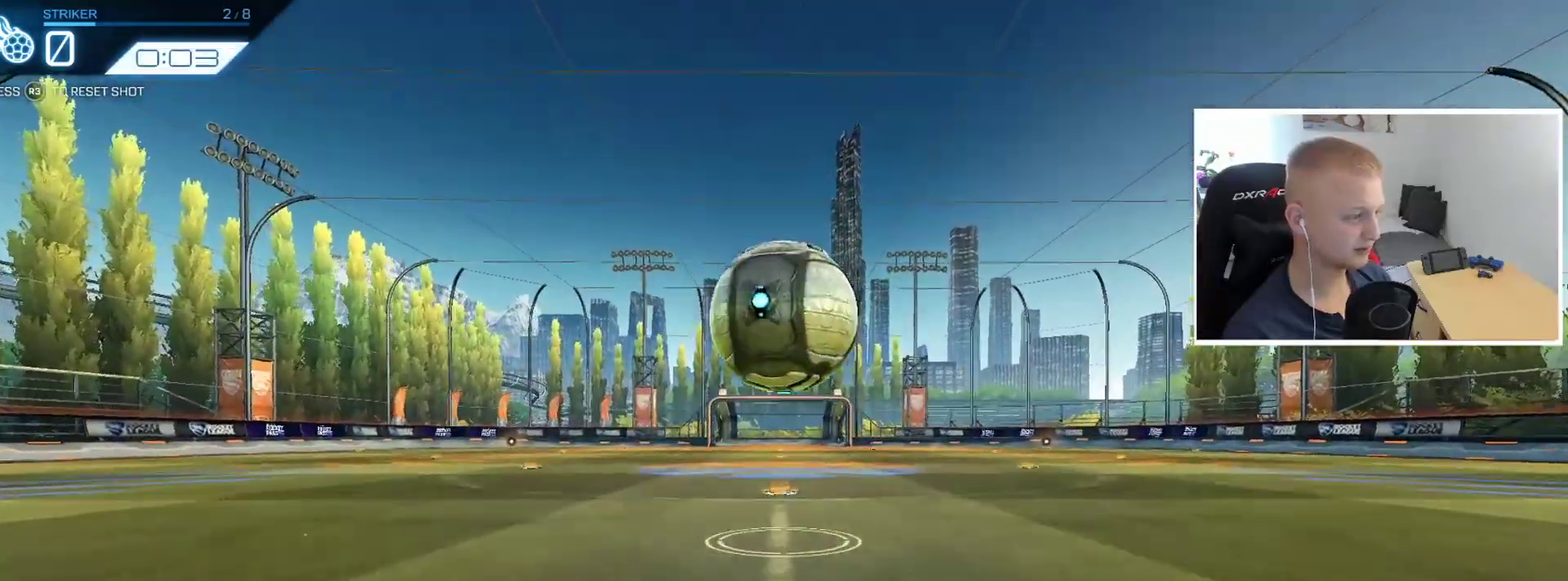
{"buttons": ["R2"], "left_stick": "down", "events": [[200, "R2", "down"], [334, "CROSS", "down"], [400, "left_stick", "down"], [450, "CROSS", "up"]]}
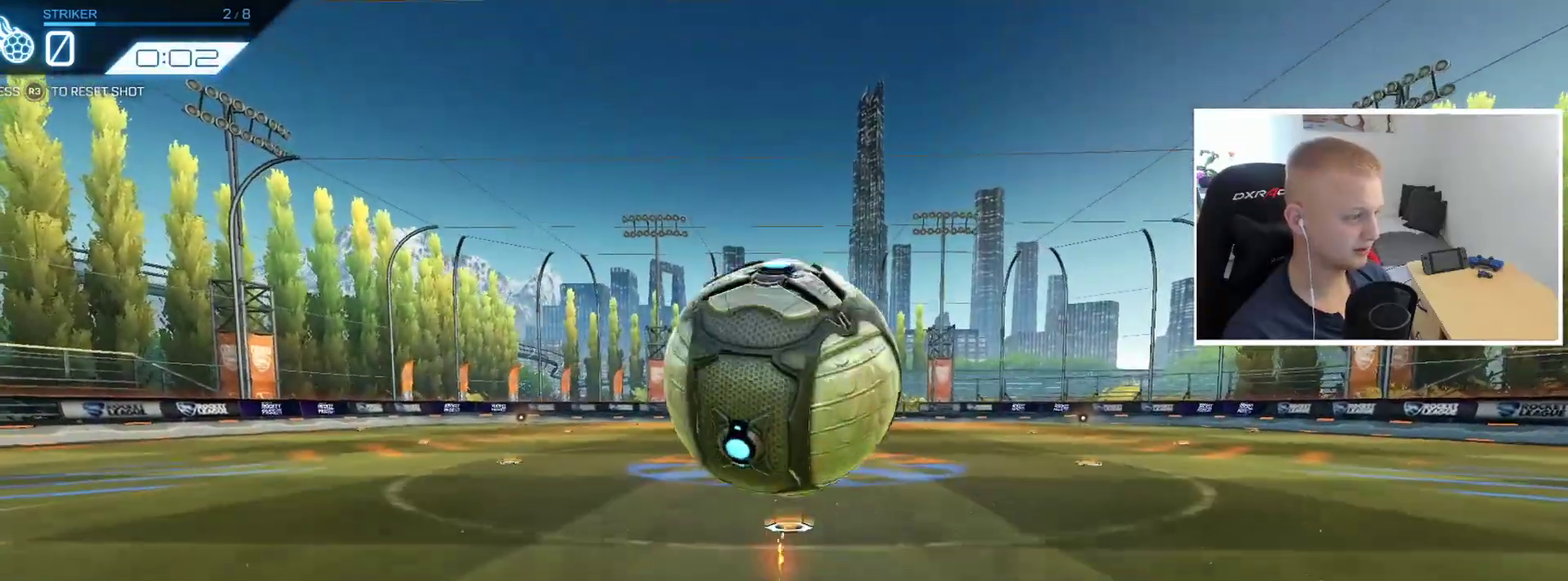
{"buttons": ["R2"], "left_stick": "center", "events": [[33, "left_stick", "center"], [83, "CROSS", "down"], [183, "CROSS", "up"], [233, "left_stick", "down"], [450, "left_stick", "center"]]}
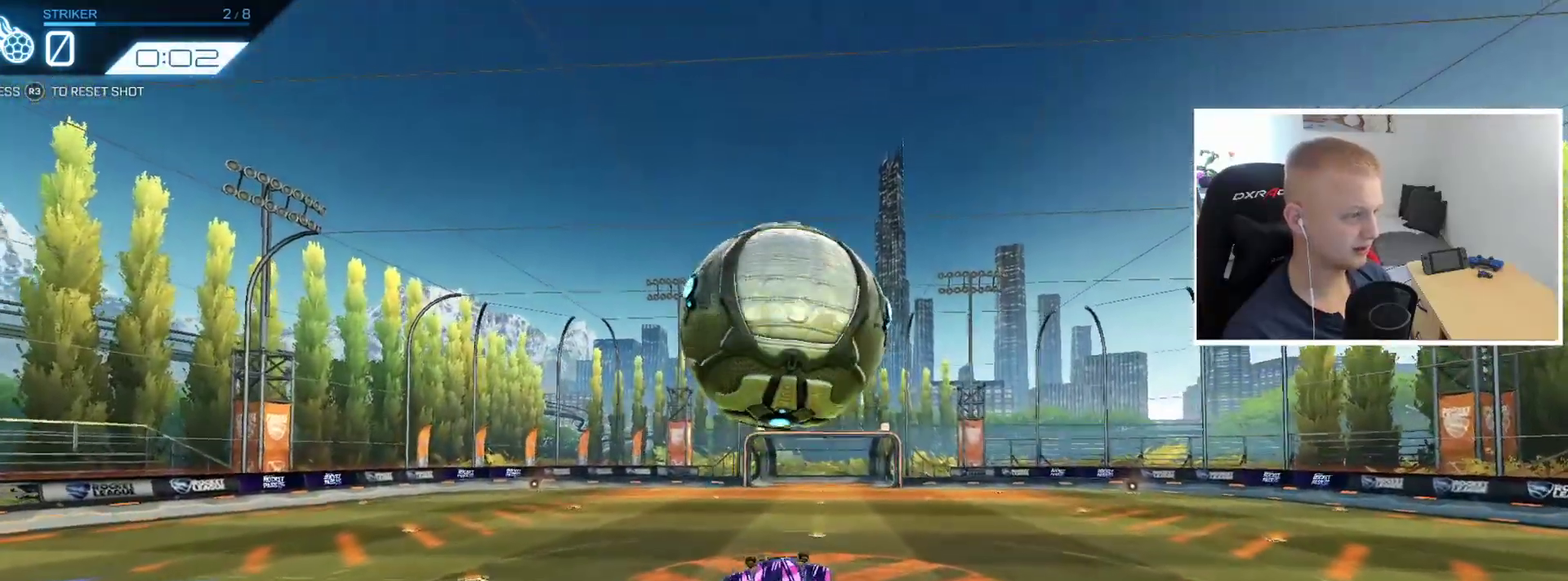
{"buttons": ["R2"], "left_stick": "center", "events": [[134, "left_stick", "up"], [434, "left_stick", "center"]]}
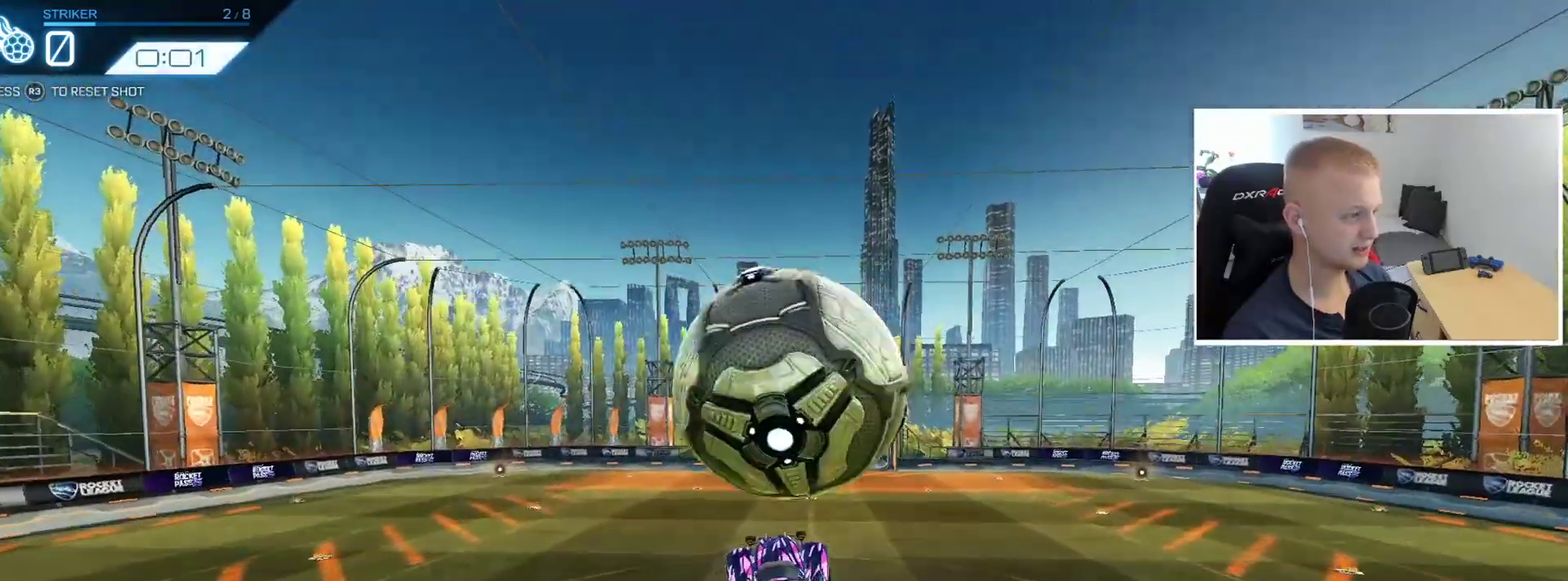
{"buttons": ["R2"], "left_stick": "left", "events": [[117, "left_stick", "right"], [334, "left_stick", "center"], [400, "left_stick", "left"]]}
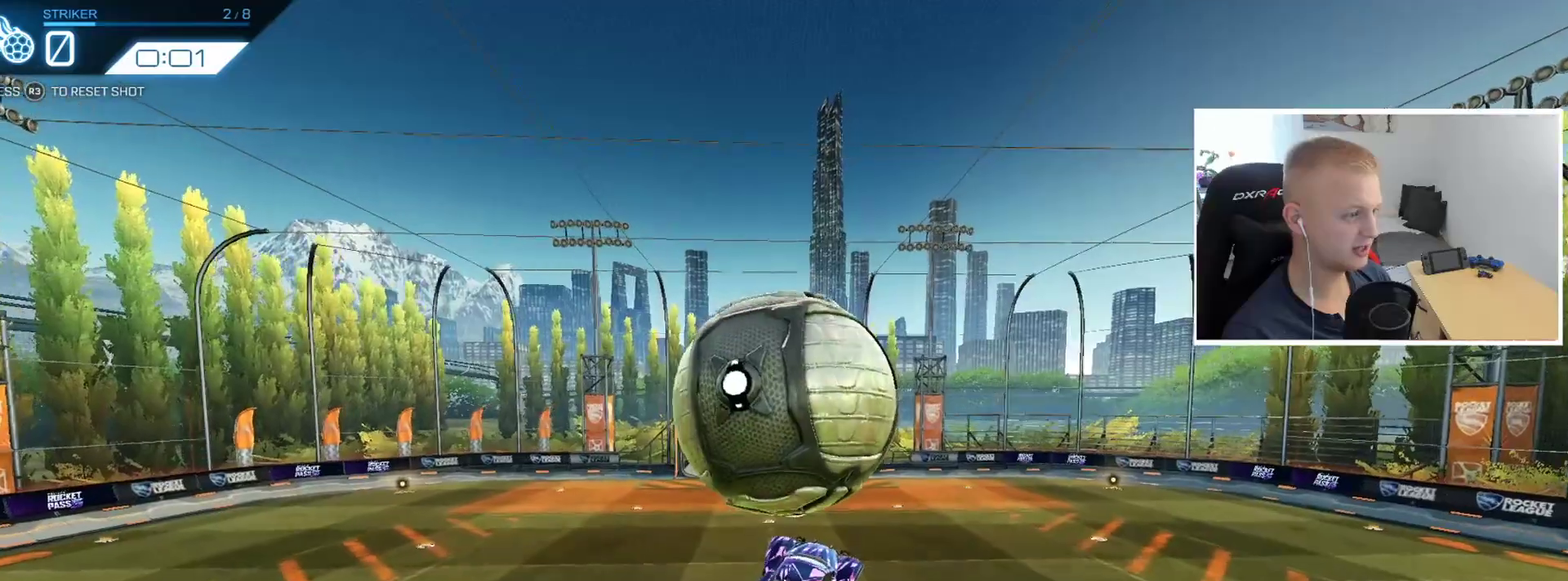
{"buttons": ["R2"], "left_stick": "down", "events": [[284, "left_stick", "down-left"], [467, "left_stick", "down"]]}
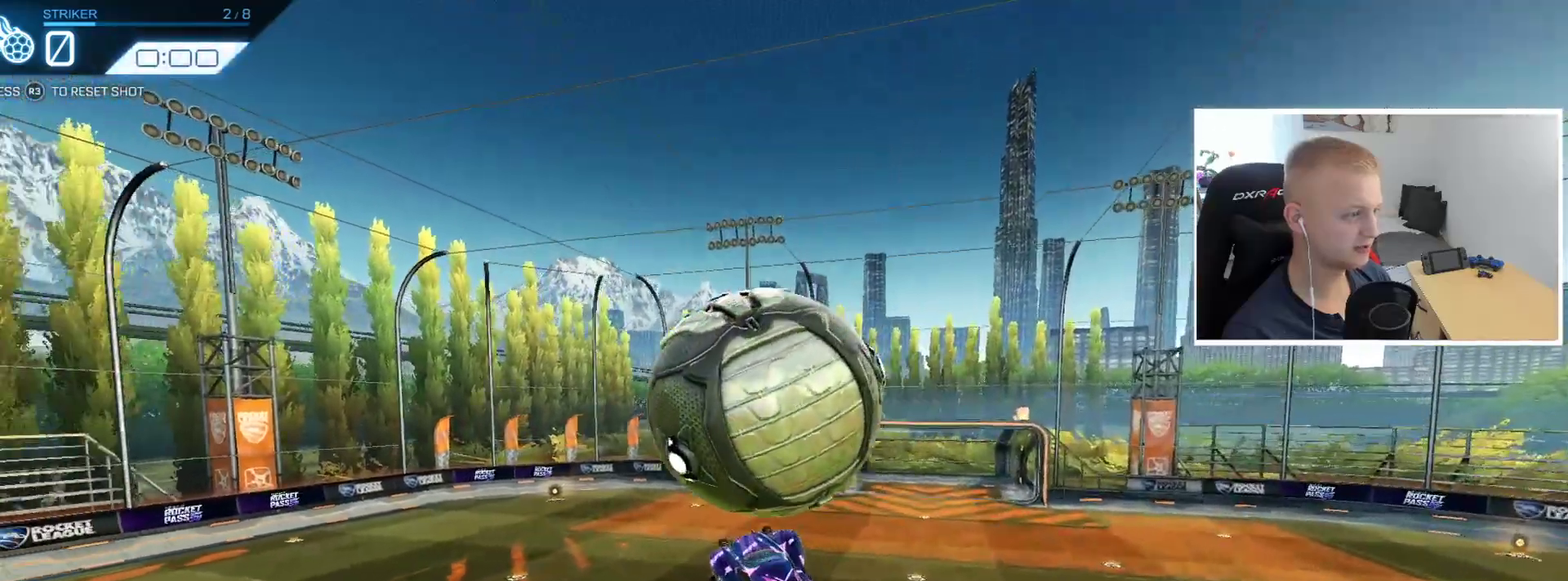
{"buttons": ["R2"], "left_stick": "right", "events": [[50, "left_stick", "right"], [350, "left_stick", "up-right"], [450, "left_stick", "right"]]}
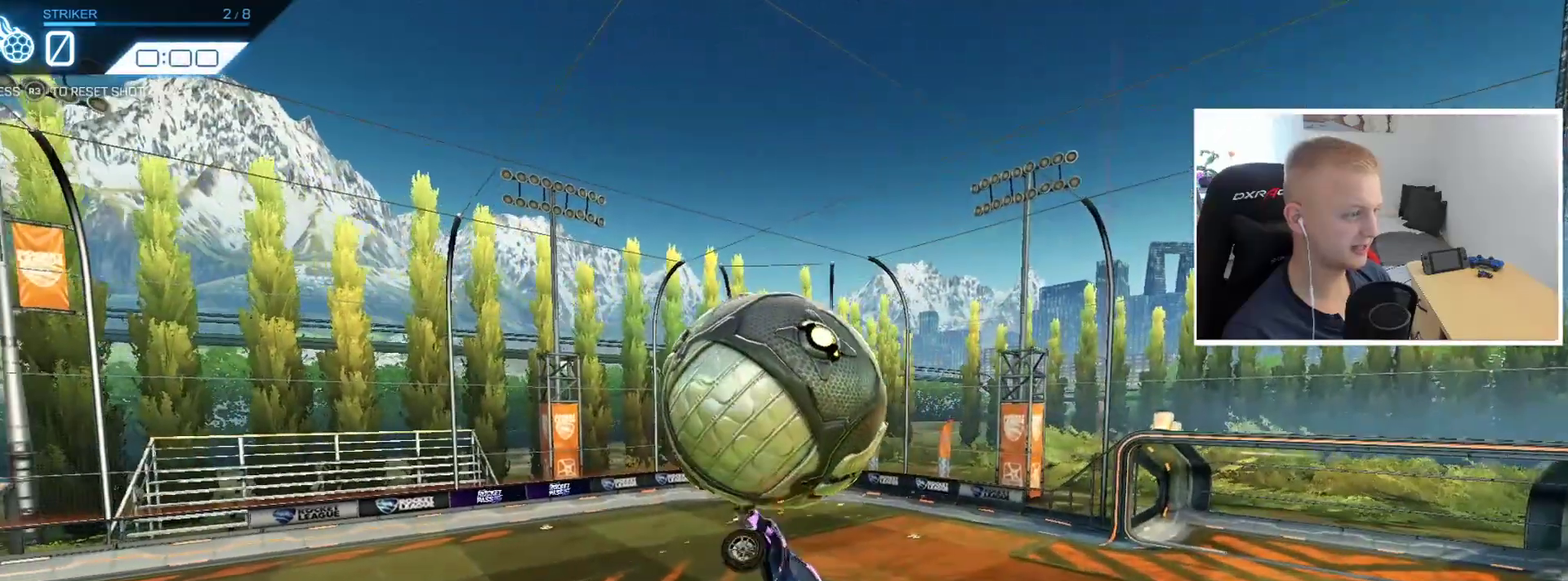
{"buttons": [], "left_stick": "up-right", "events": [[17, "left_stick", "down-right"], [134, "left_stick", "down"], [384, "left_stick", "right"], [417, "R2", "up"], [484, "left_stick", "up-right"]]}
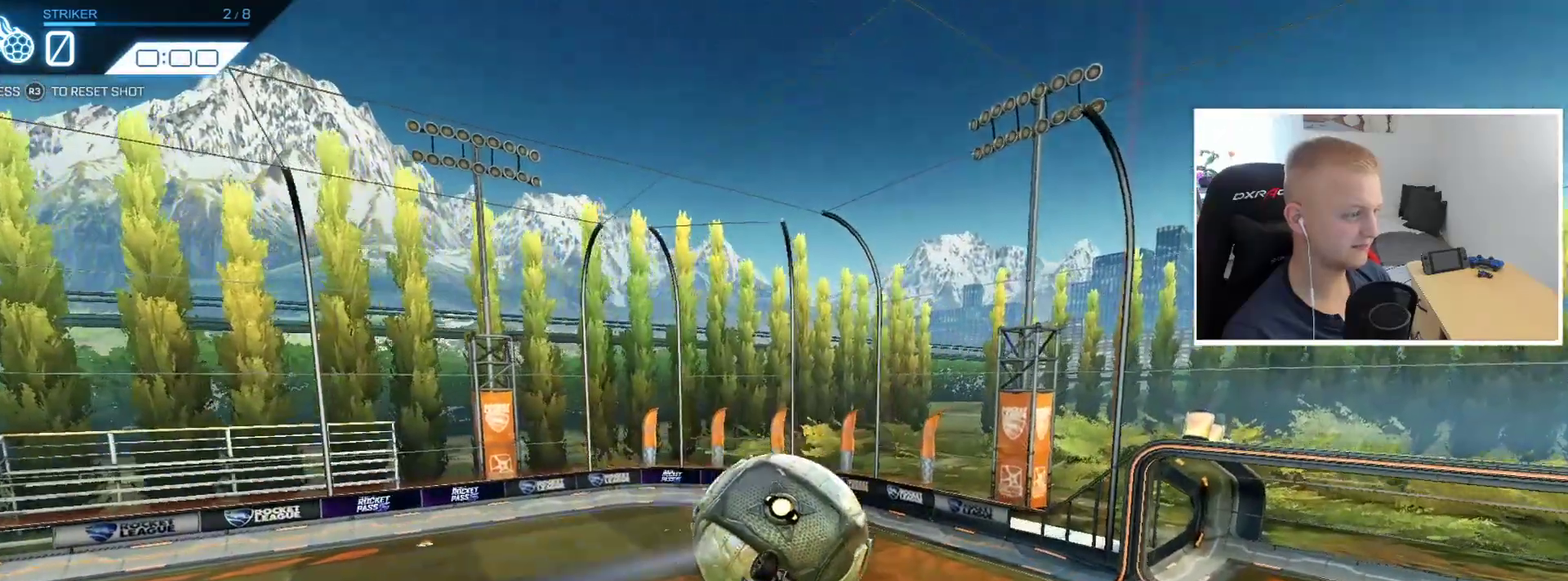
{"buttons": [], "left_stick": "center"}
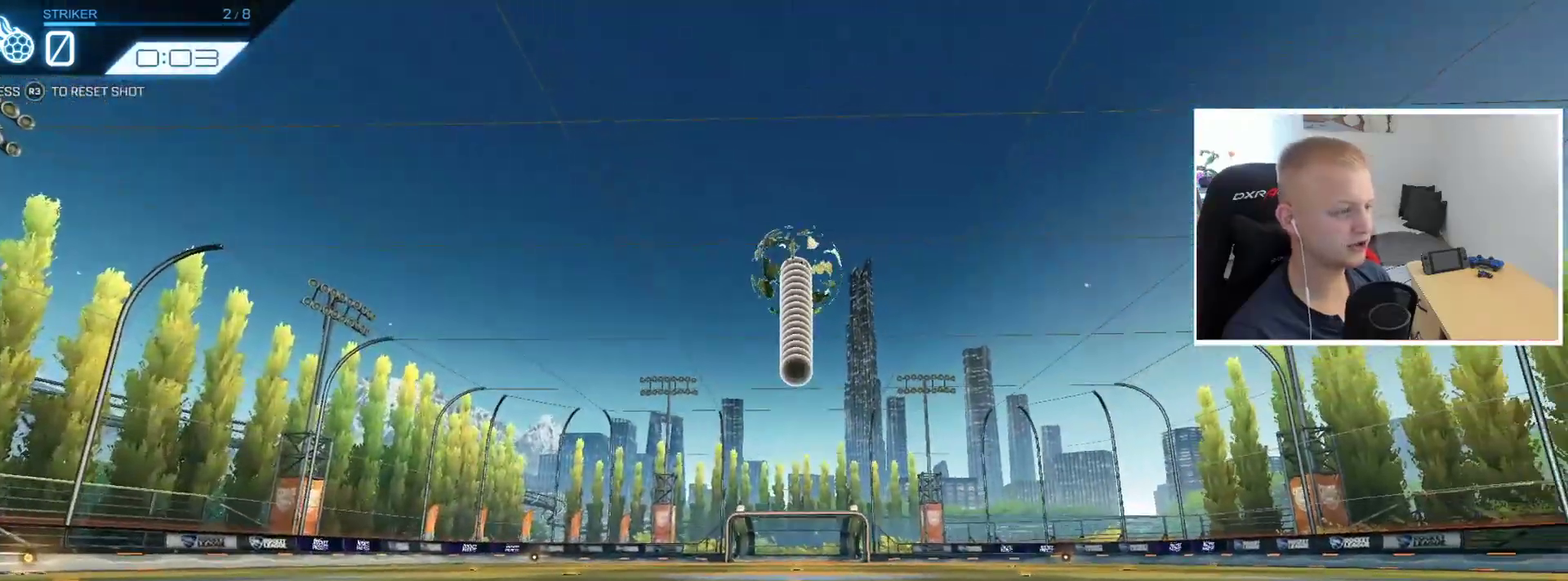
{"buttons": [], "left_stick": "center", "events": []}
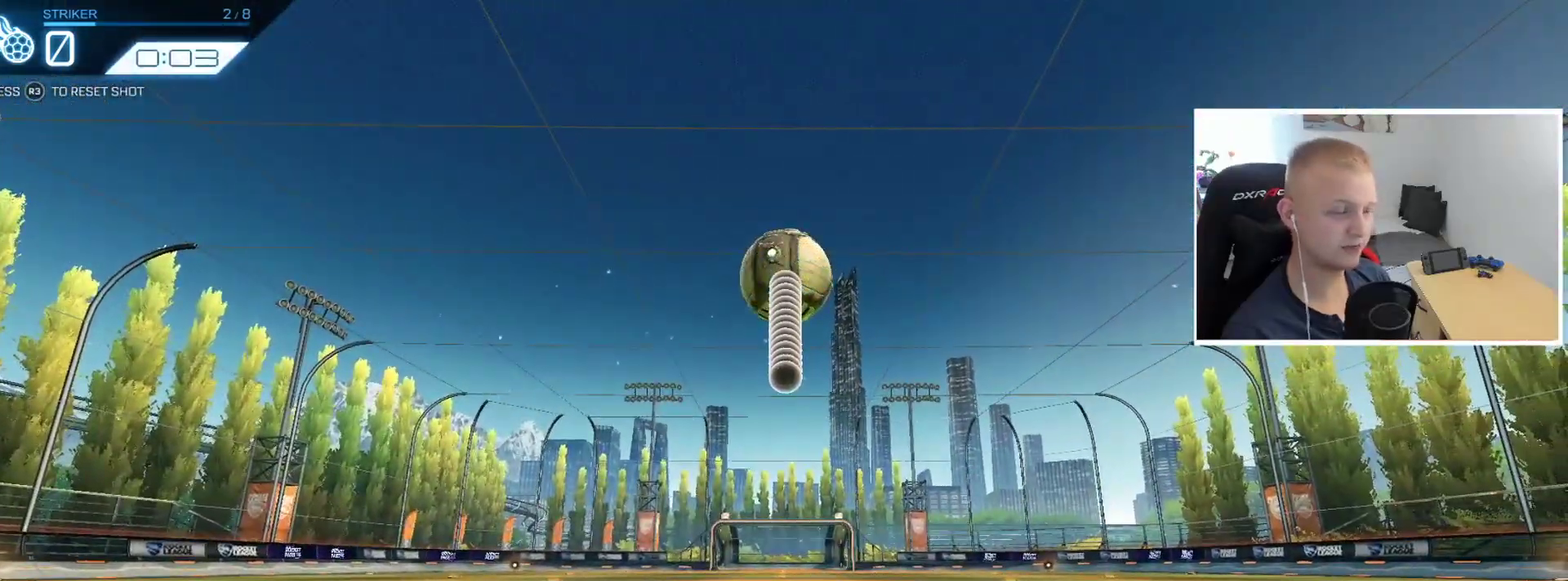
{"buttons": [], "left_stick": "center", "events": []}
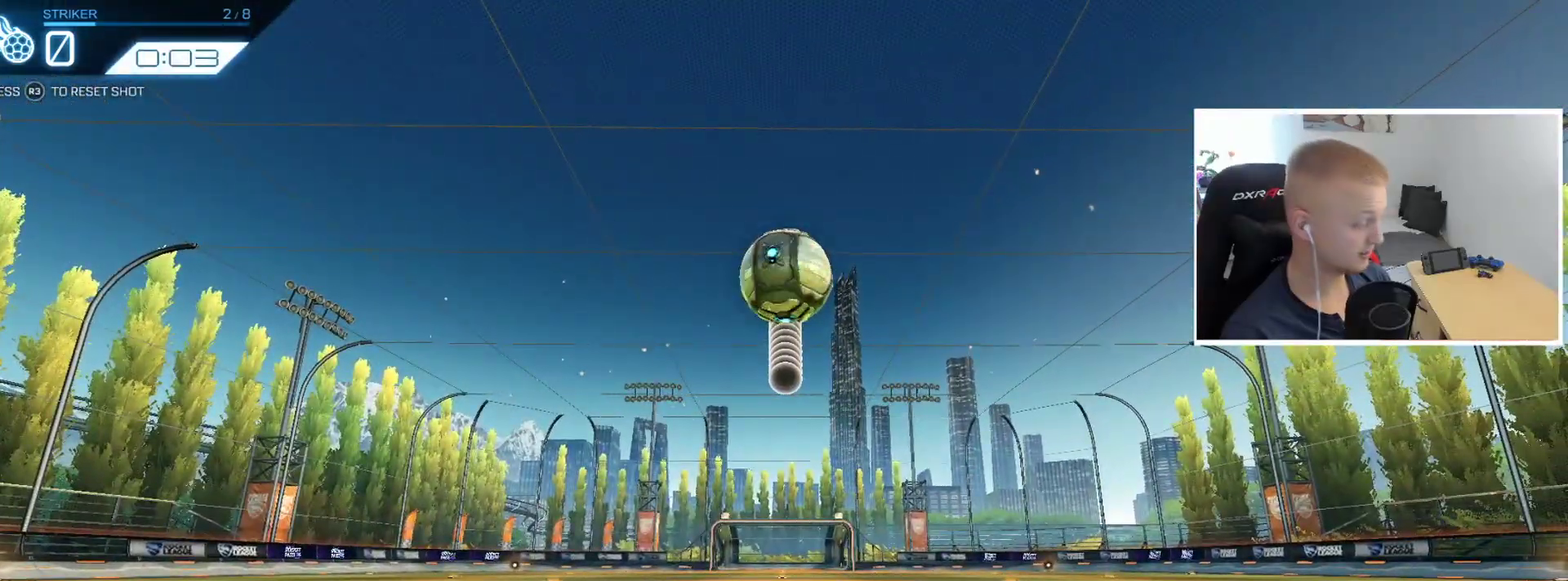
{"buttons": [], "left_stick": "center", "events": []}
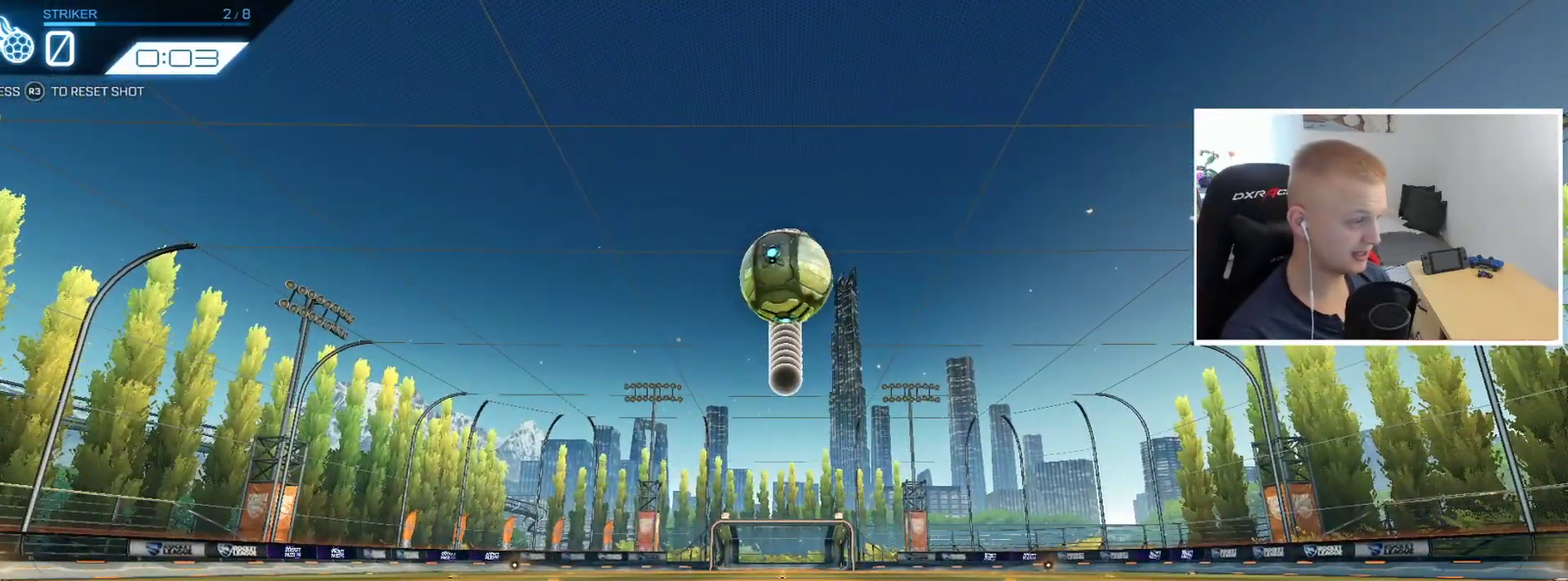
{"buttons": [], "left_stick": "center", "events": [[67, "R2", "down"], [450, "R2", "up"]]}
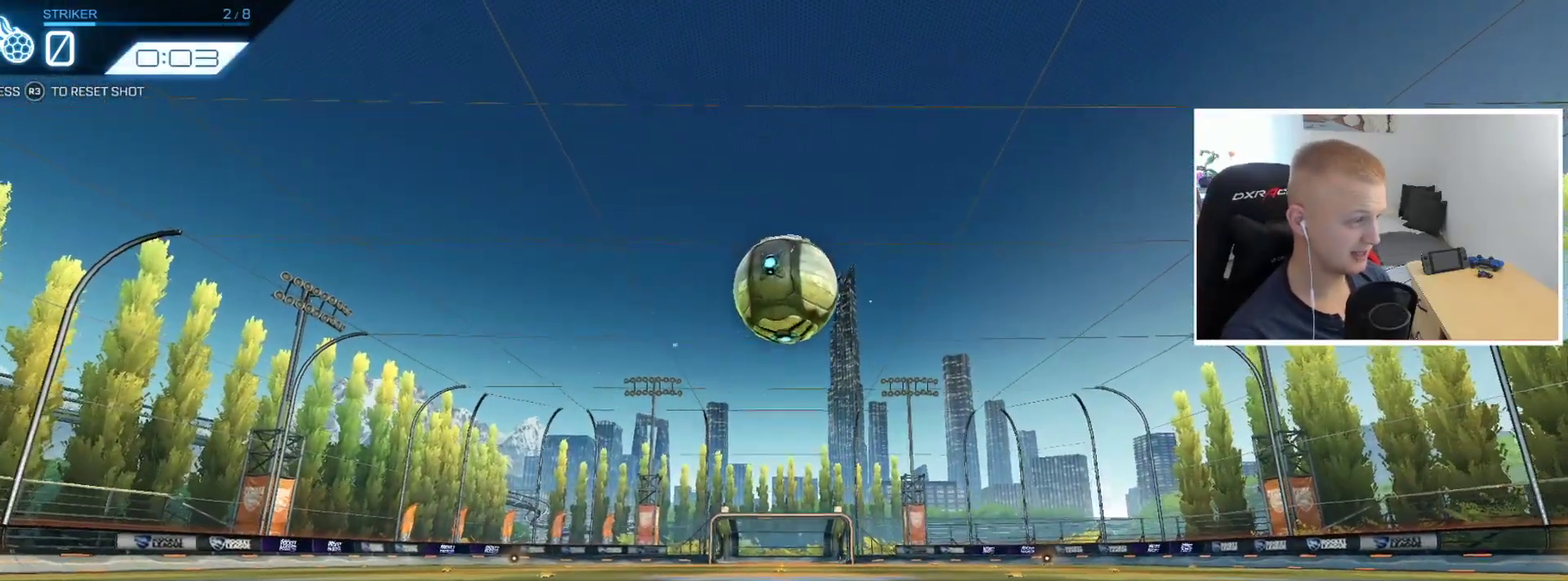
{"buttons": ["R2"], "left_stick": "center", "events": [[467, "R2", "down"]]}
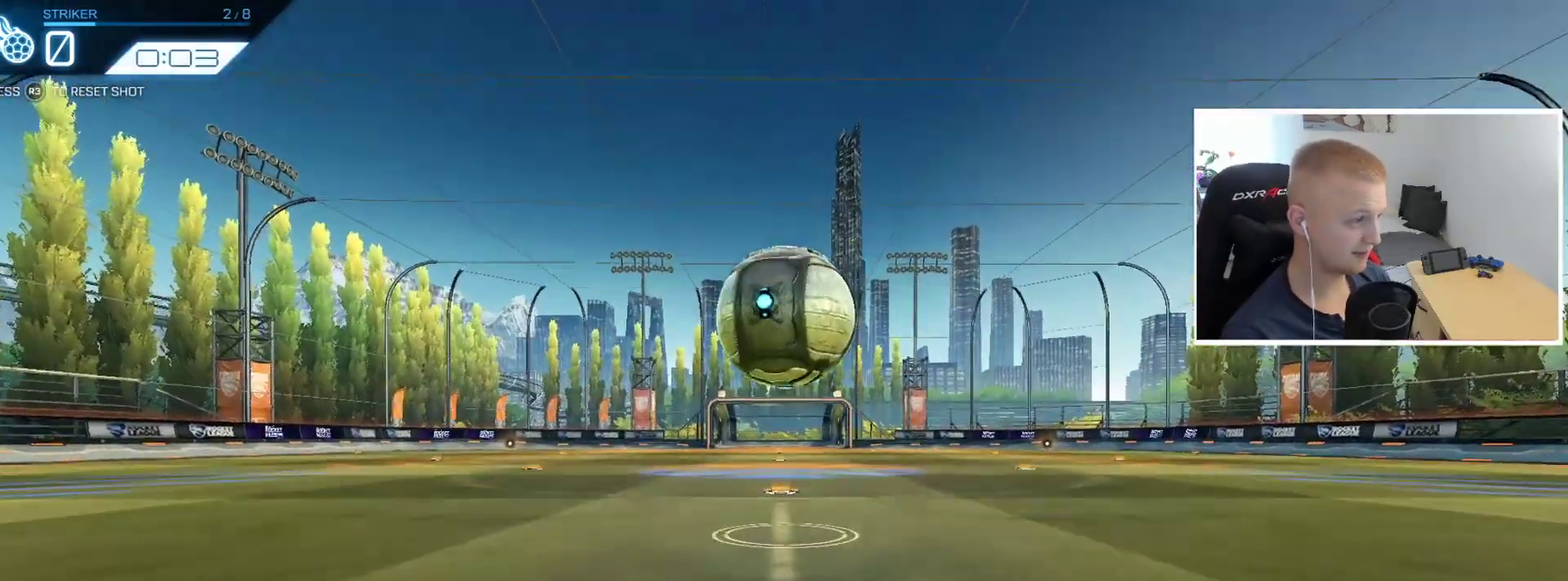
{"buttons": ["CROSS", "R2"], "left_stick": "down", "events": [[367, "left_stick", "down"], [384, "CROSS", "down"]]}
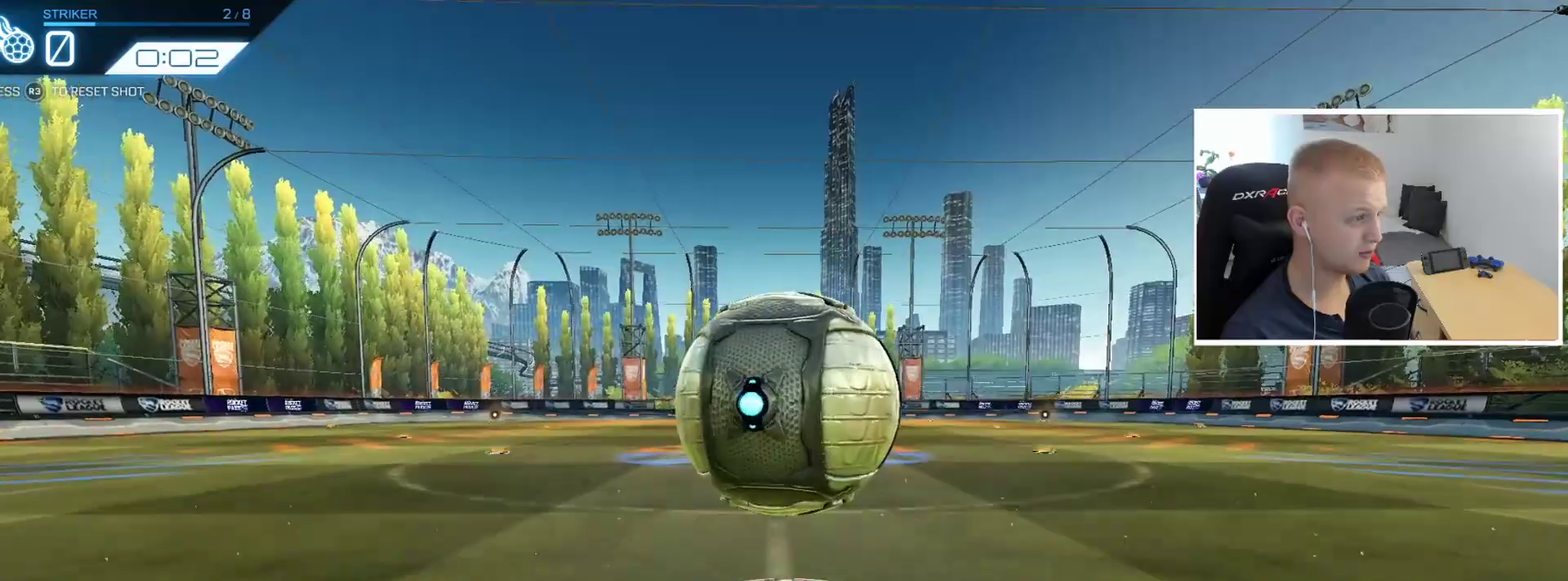
{"buttons": ["R2"], "left_stick": "center", "events": [[100, "left_stick", "center"], [284, "CROSS", "up"], [284, "left_stick", "down"], [501, "left_stick", "center"]]}
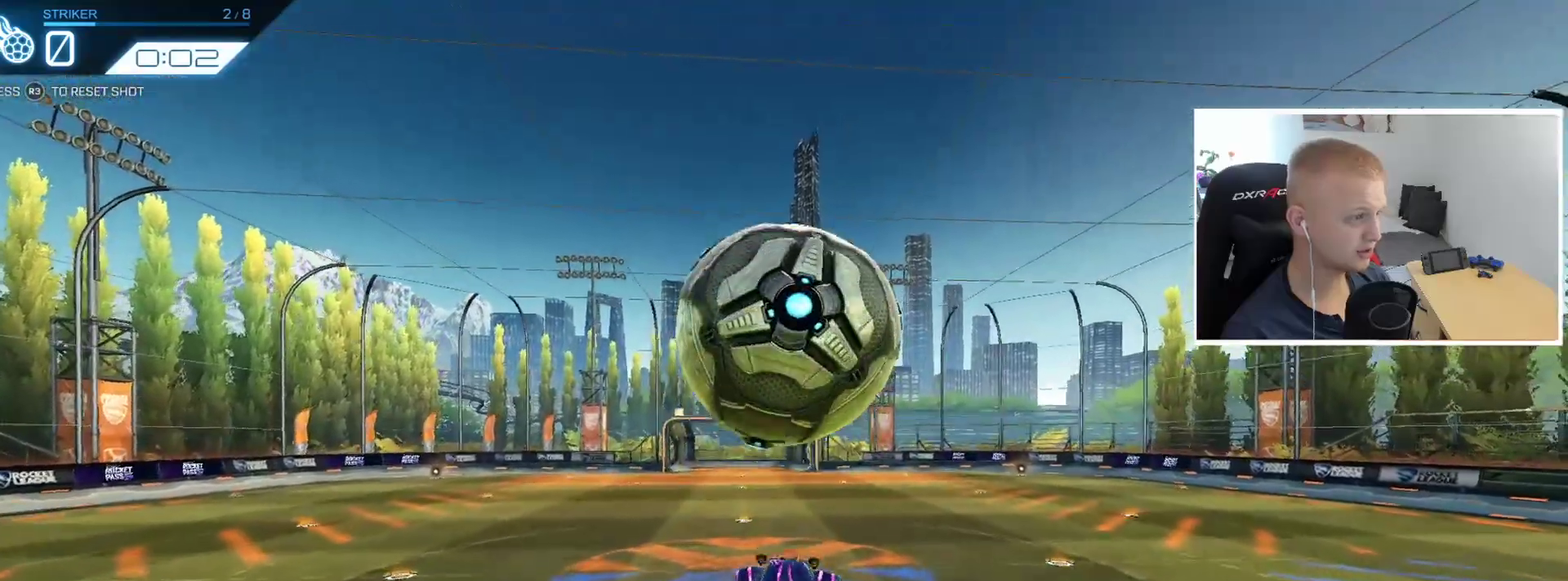
{"buttons": ["R2"], "left_stick": "up", "events": [[200, "left_stick", "up-left"], [300, "left_stick", "up"]]}
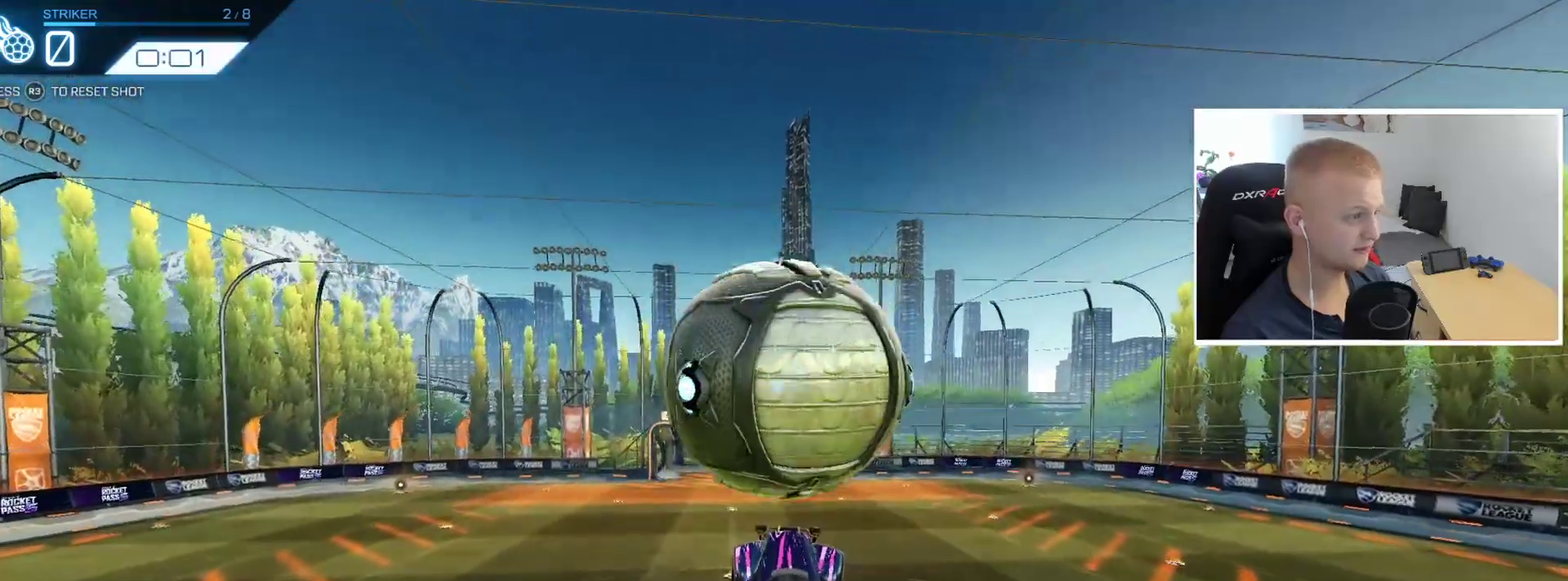
{"buttons": ["R2"], "left_stick": "up-right", "events": [[84, "left_stick", "center"], [150, "left_stick", "down"], [334, "left_stick", "center"], [451, "left_stick", "up-right"]]}
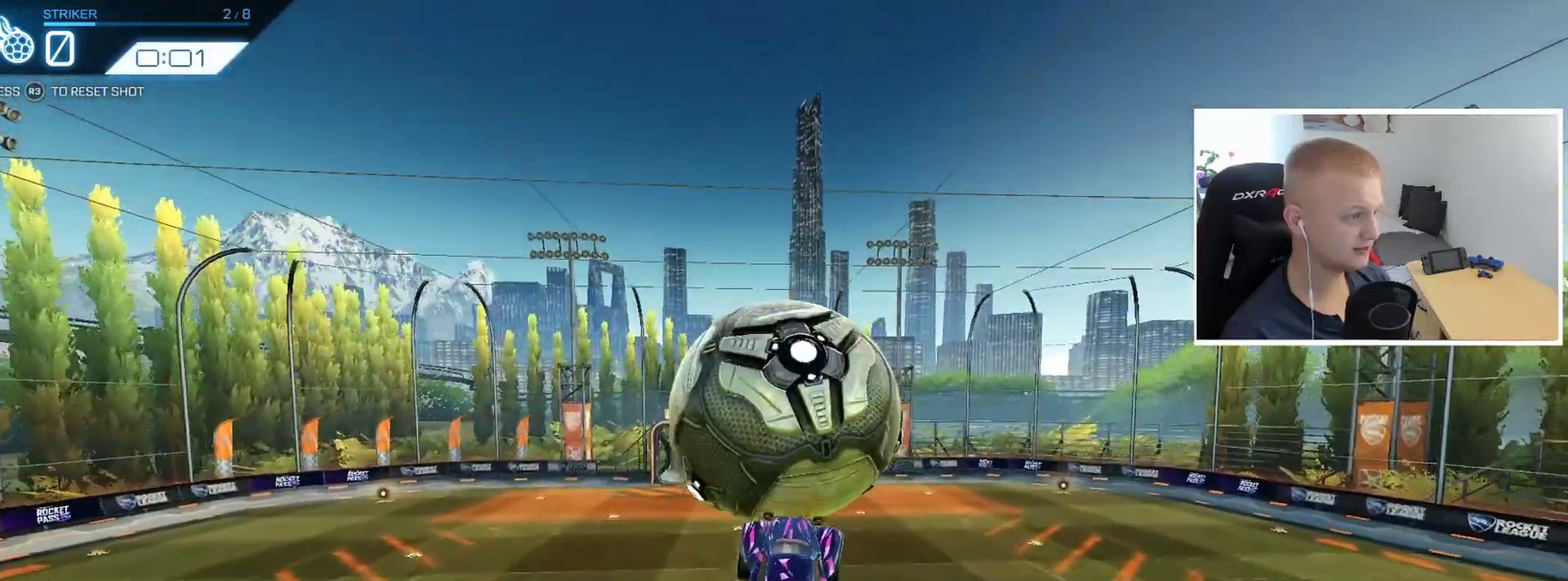
{"buttons": ["R2"], "left_stick": "down-left", "events": [[200, "left_stick", "center"], [300, "left_stick", "left"], [417, "left_stick", "down-left"]]}
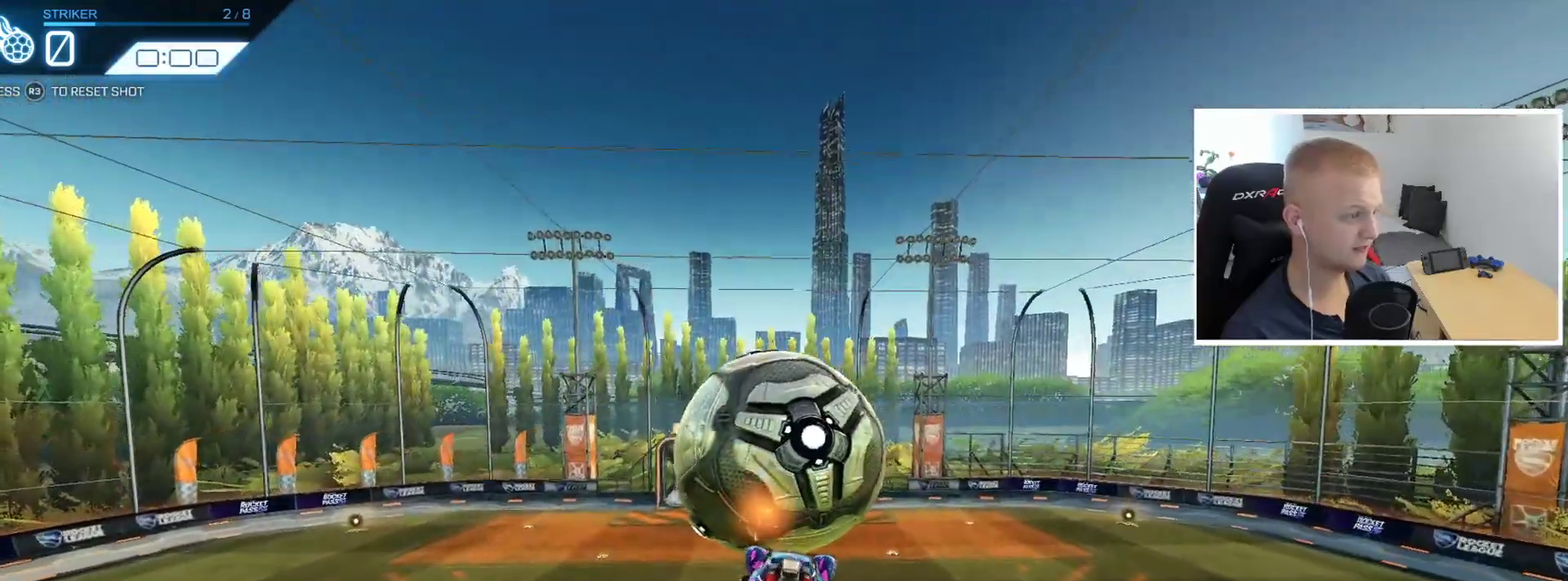
{"buttons": [], "left_stick": "center", "events": [[134, "left_stick", "center"], [217, "R2", "up"]]}
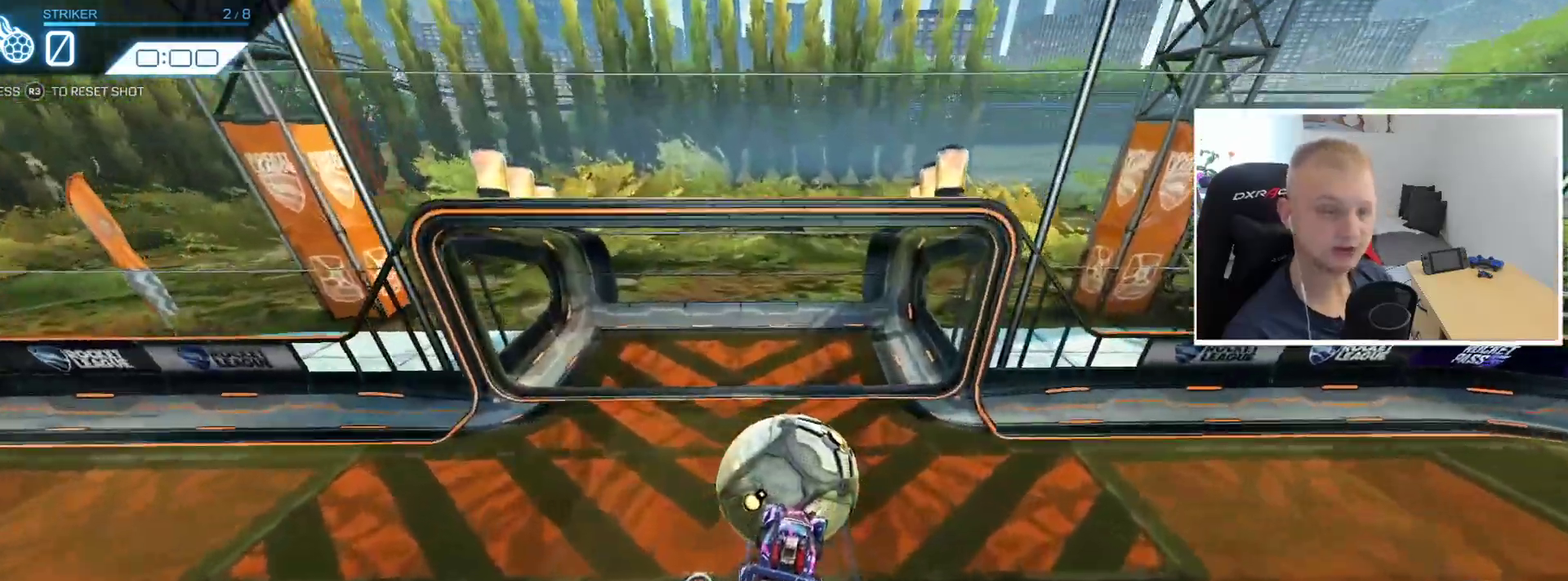
{"buttons": [], "left_stick": "center", "events": []}
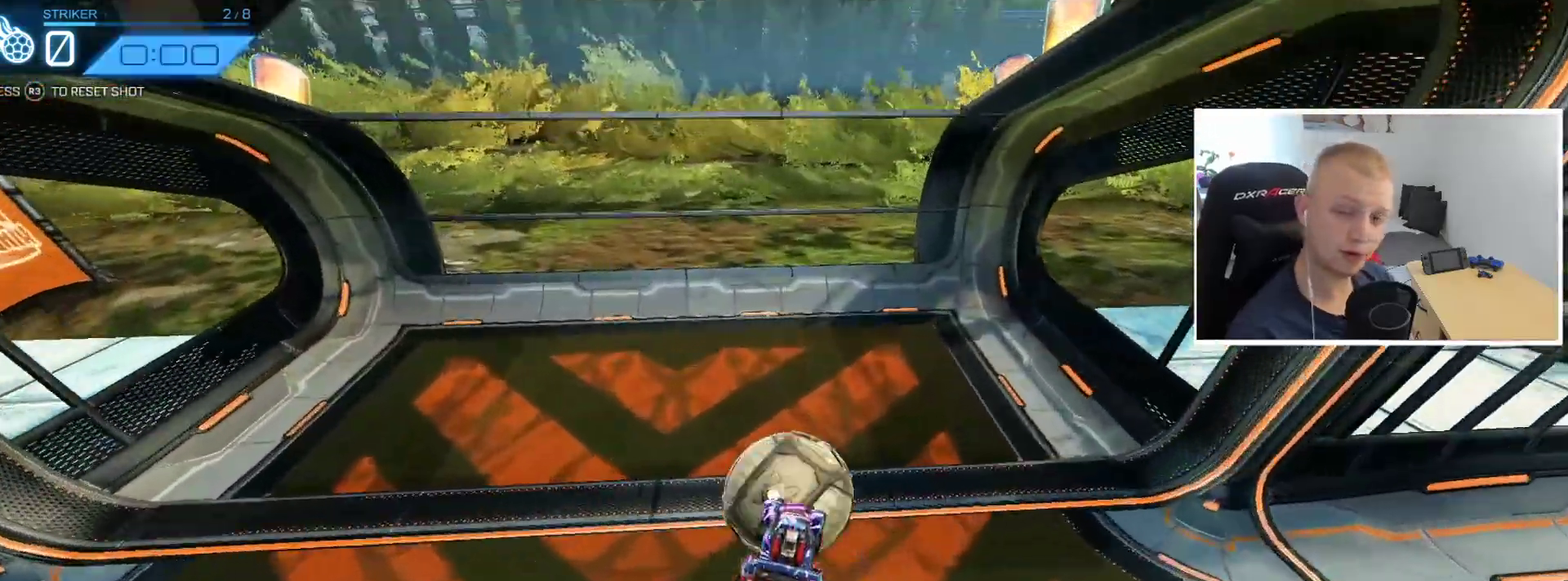
{"buttons": [], "left_stick": "center"}
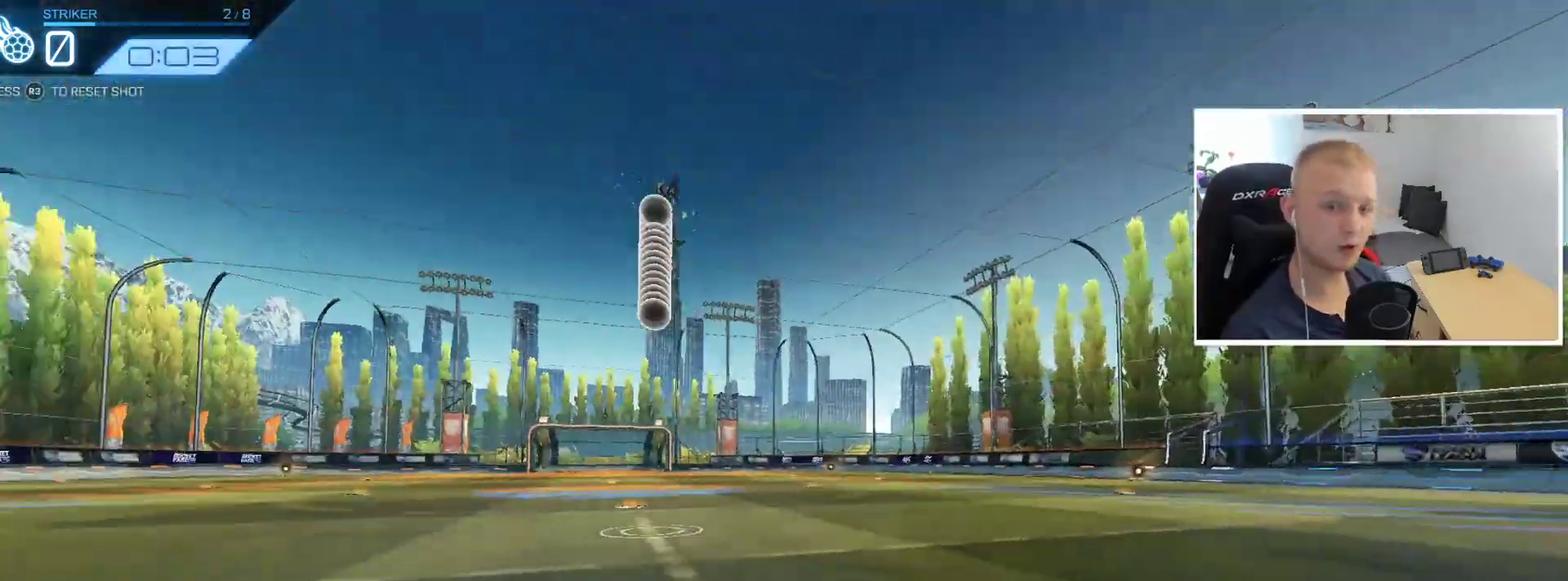
{"buttons": [], "left_stick": "center", "events": []}
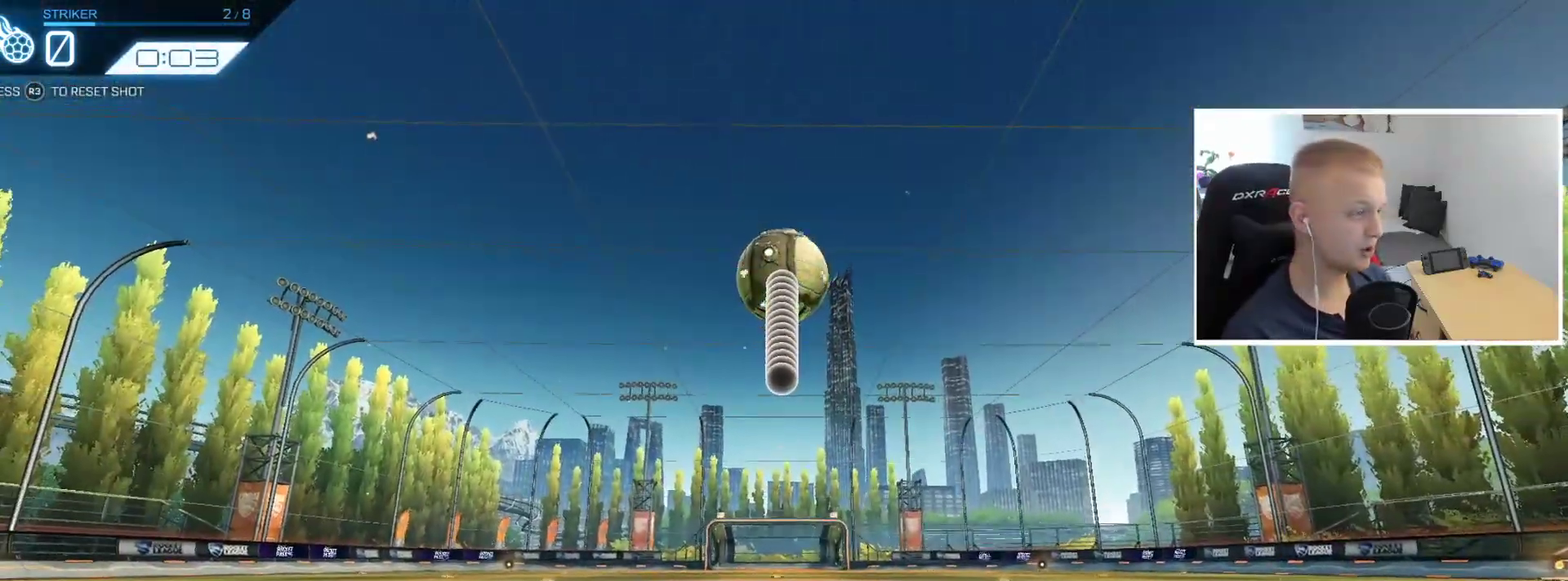
{"buttons": [], "left_stick": "center", "events": []}
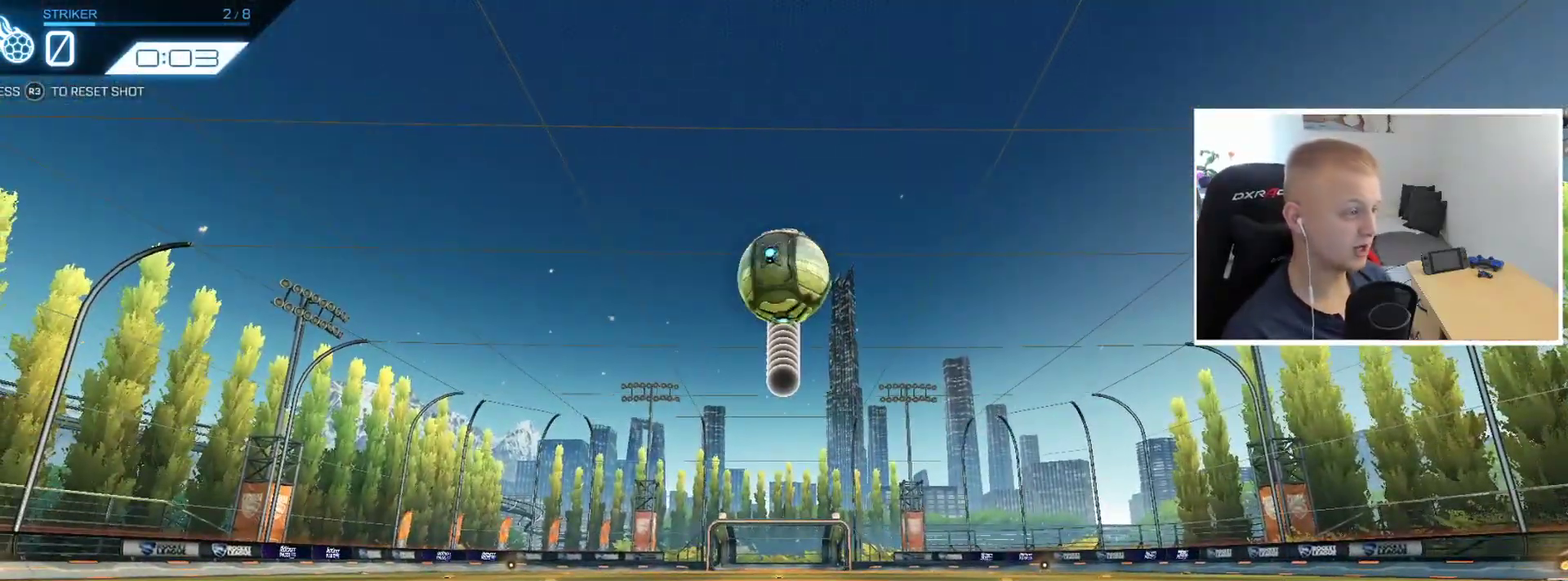
{"buttons": [], "left_stick": "center", "events": []}